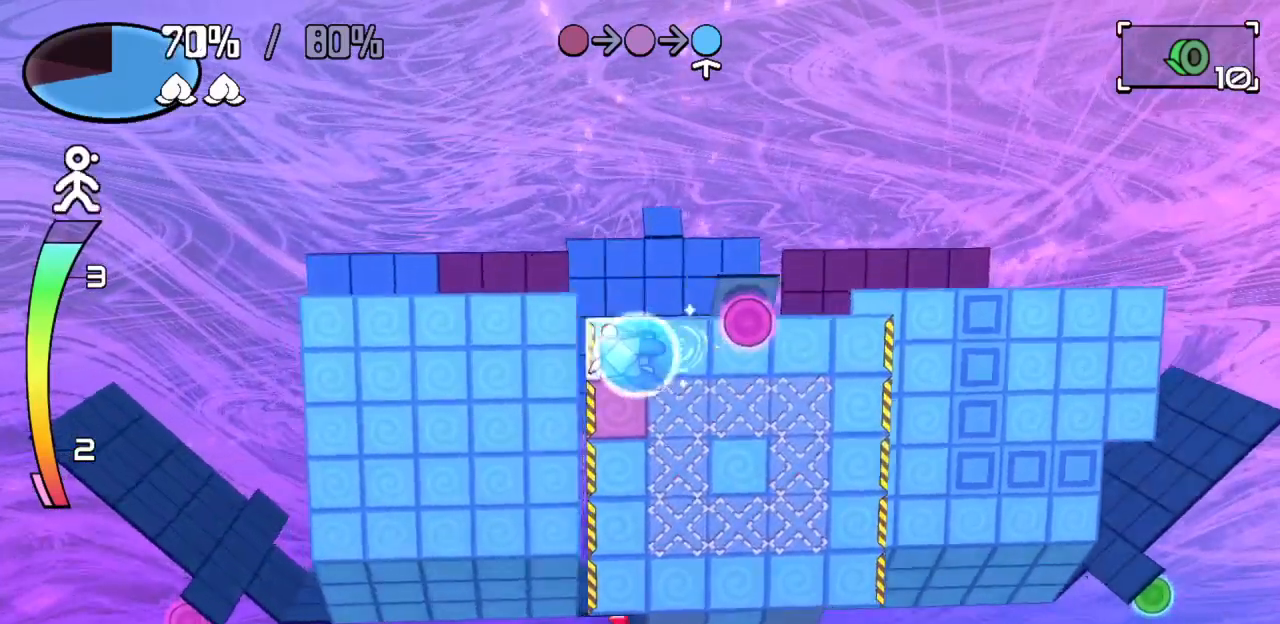
Gameplay with keyboard; each line is a JSON object with the keys held at the frame after it. "events" lists presses ("down") and releases ("up") of "c", "down", "left", "right", "up", "x" and "z" between this image and that frame as [ms after this image, input, new state], when the widget could be followed in between. No other keys are recorded. Mouse input is not recorded.
{"keys": ["up"], "events": [[67, "down", "down"], [67, "left", "up"], [200, "down", "up"], [300, "right", "down"], [300, "z", "down"], [350, "up", "down"], [433, "right", "up"], [433, "z", "up"]]}
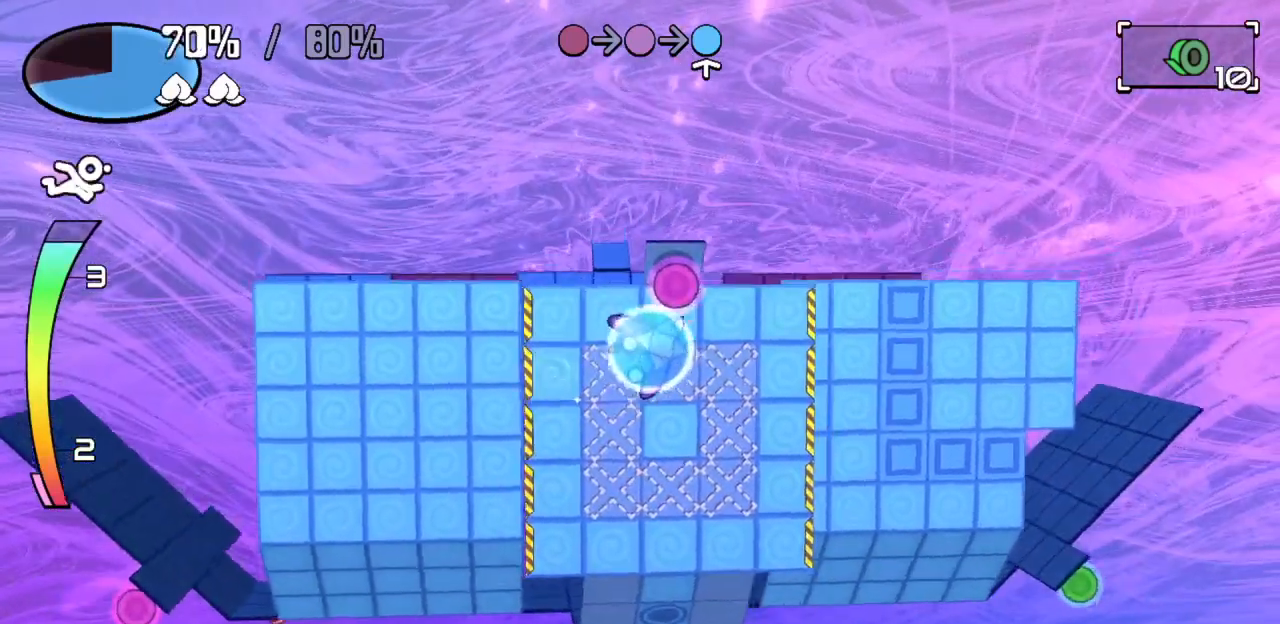
{"keys": [], "events": [[417, "up", "up"]]}
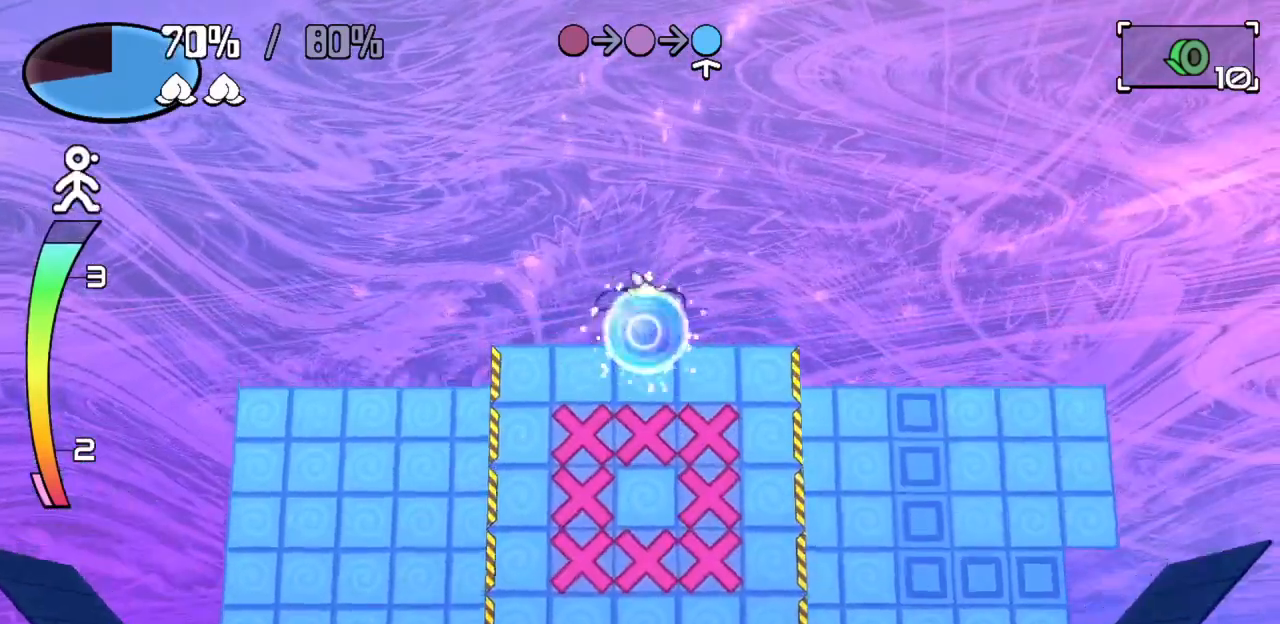
{"keys": [], "events": []}
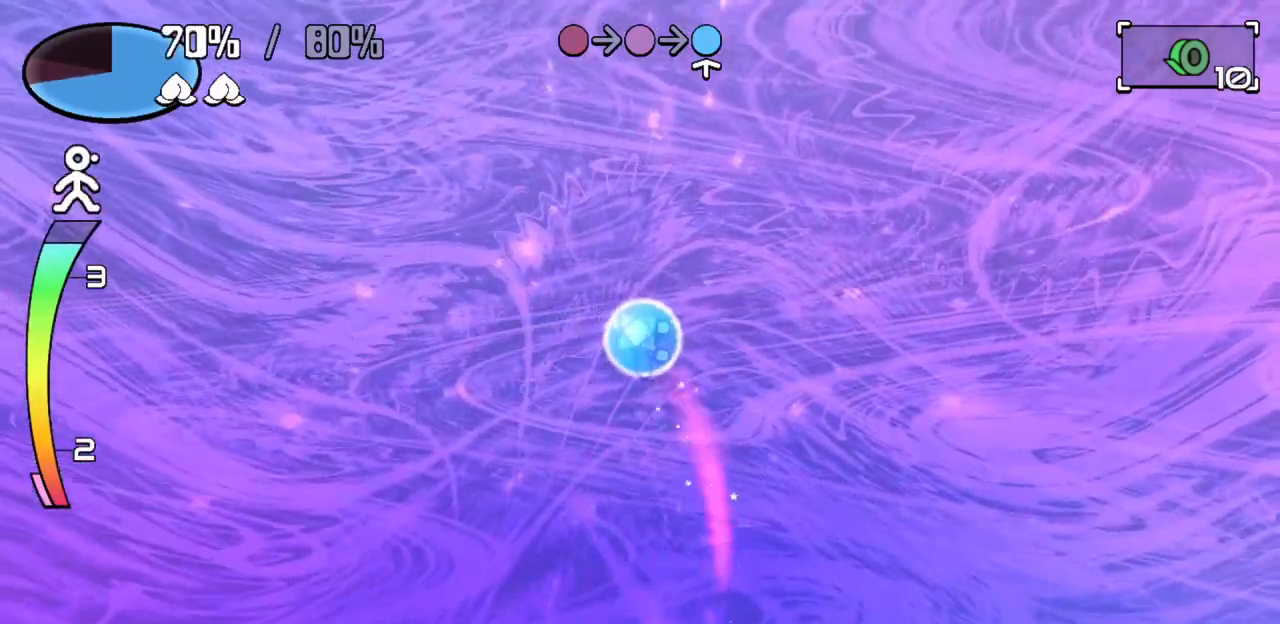
{"keys": [], "events": []}
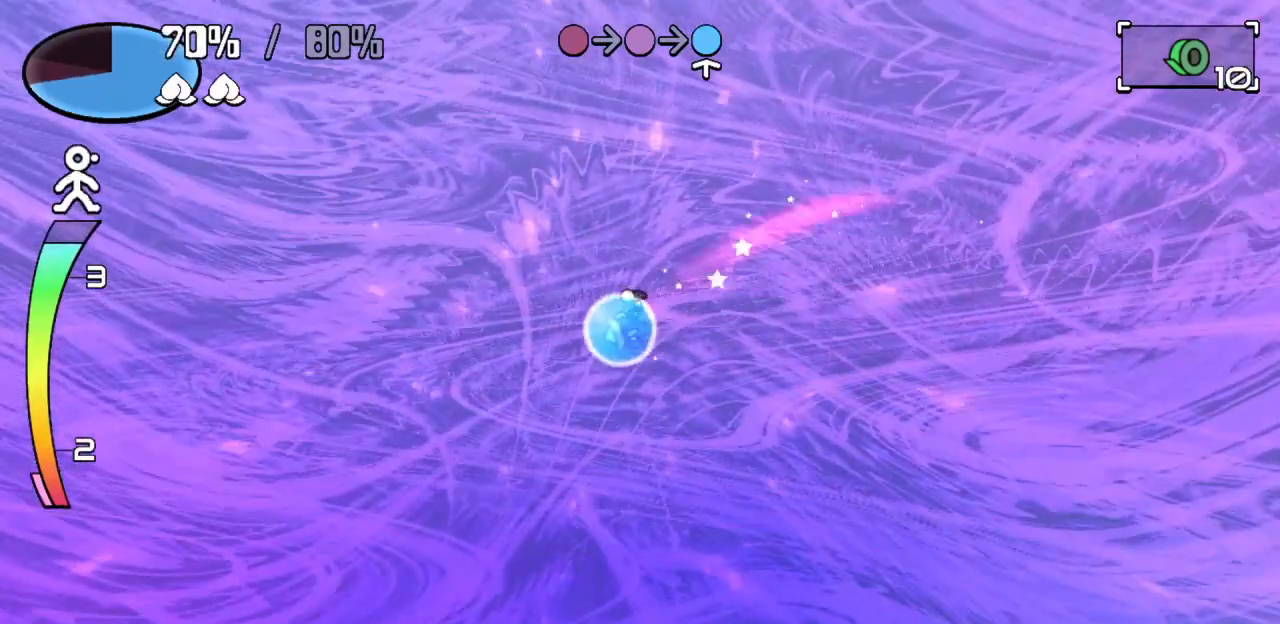
{"keys": [], "events": []}
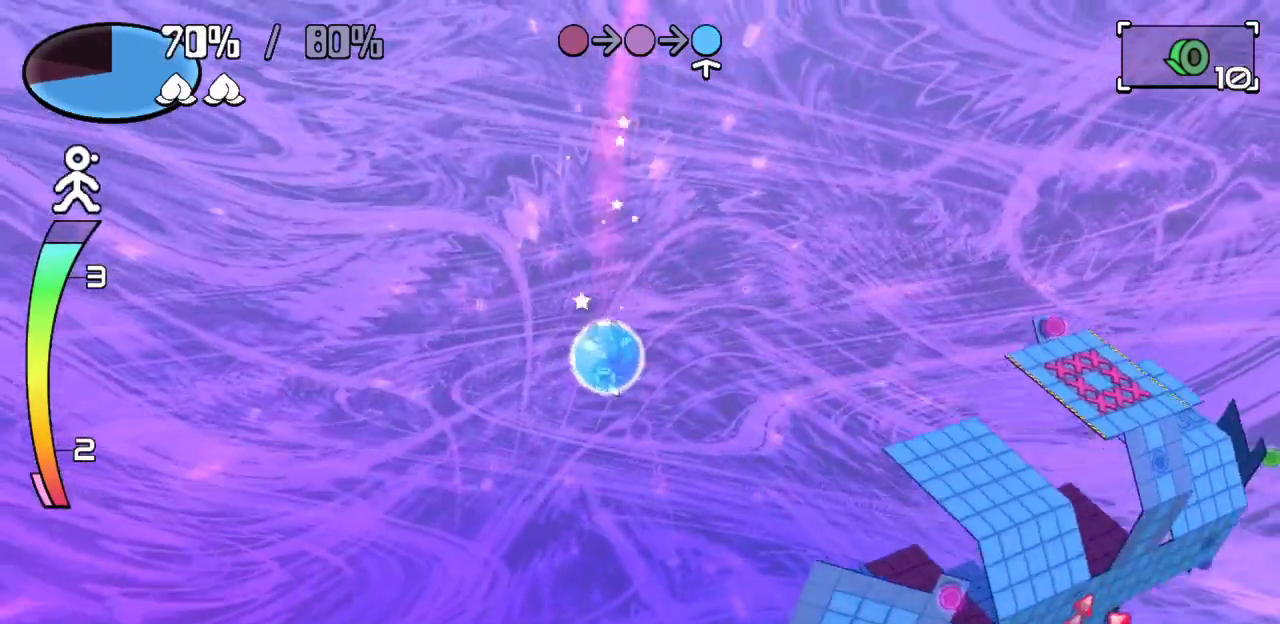
{"keys": [], "events": []}
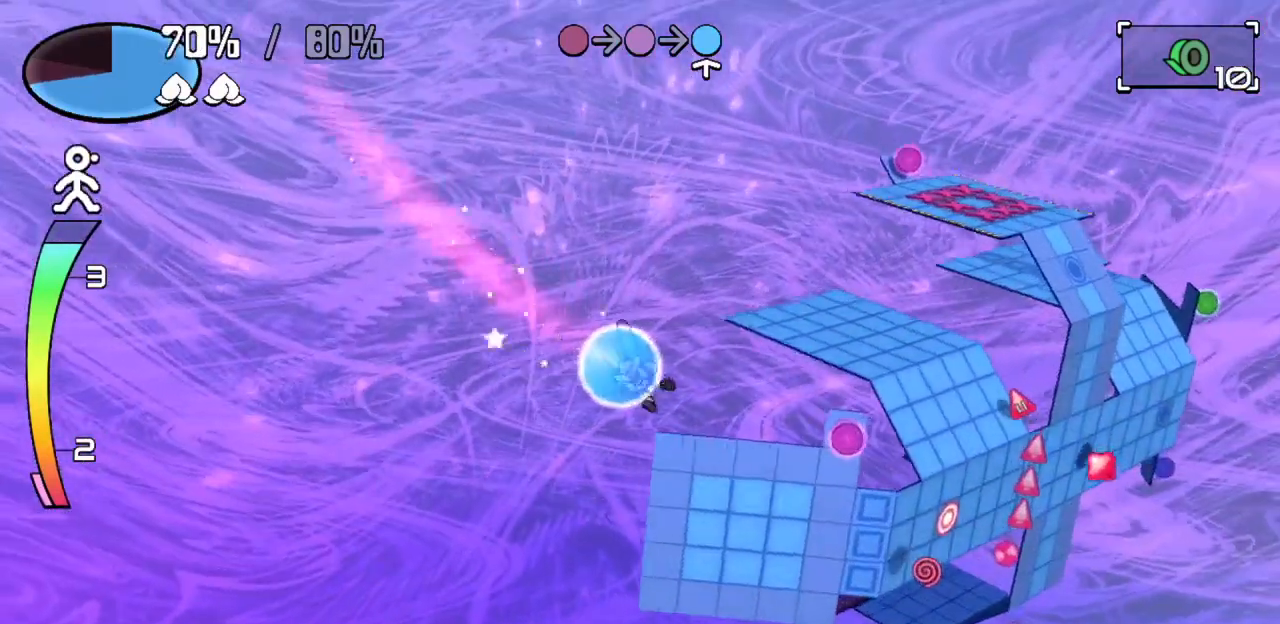
{"keys": ["down", "z"], "events": [[317, "down", "down"], [433, "z", "down"]]}
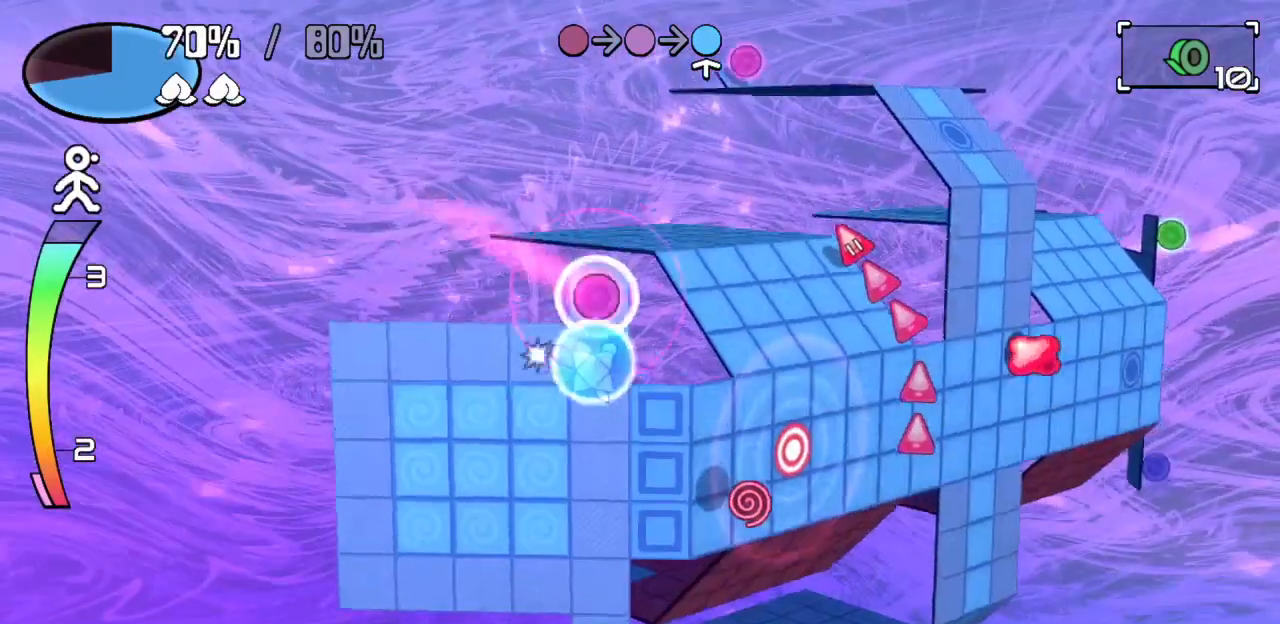
{"keys": ["down"], "events": [[83, "z", "up"], [417, "z", "down"], [467, "z", "up"]]}
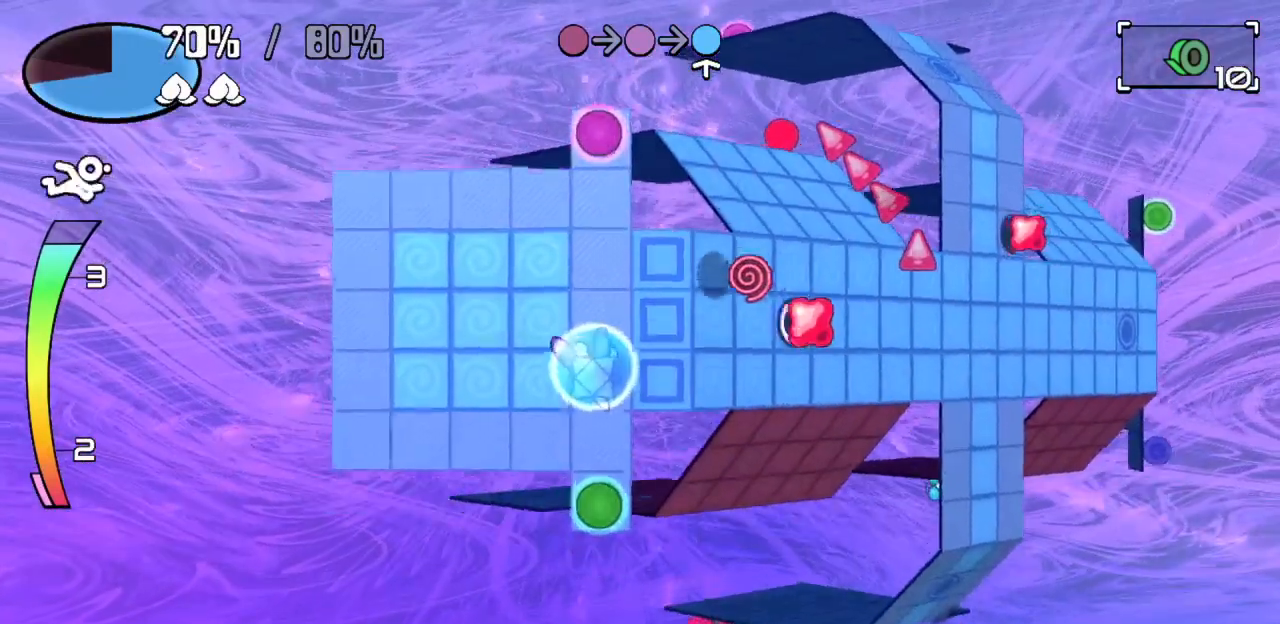
{"keys": [], "events": [[283, "down", "up"]]}
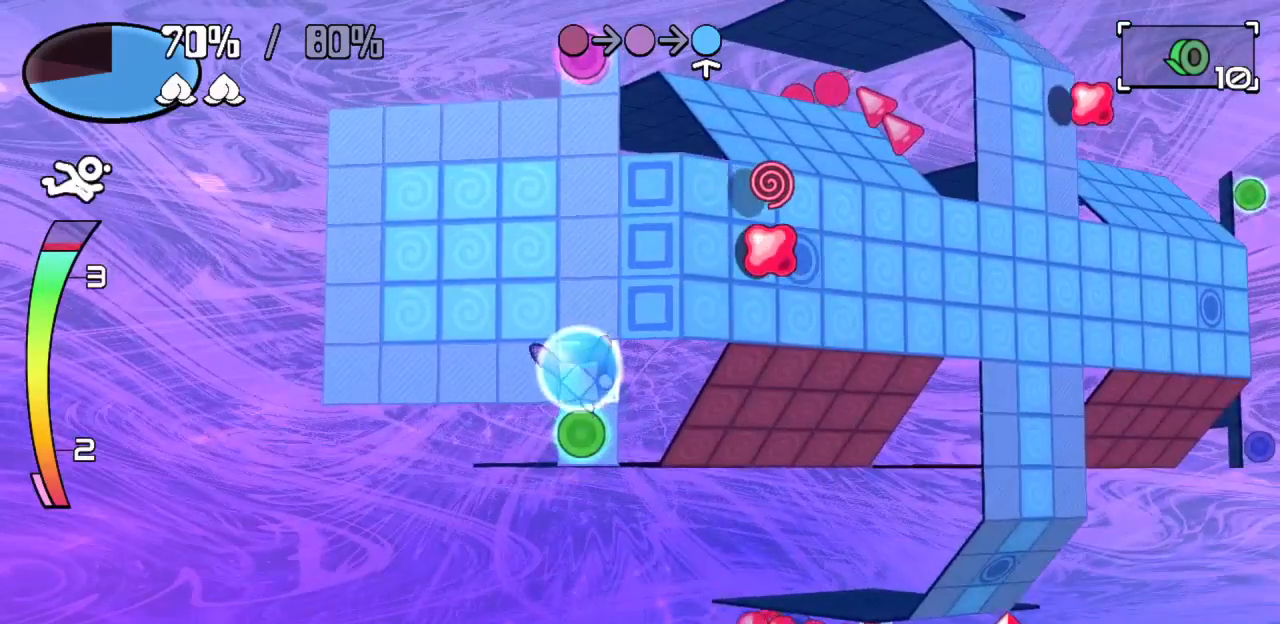
{"keys": ["up"], "events": [[67, "up", "down"], [400, "up", "up"], [433, "up", "down"]]}
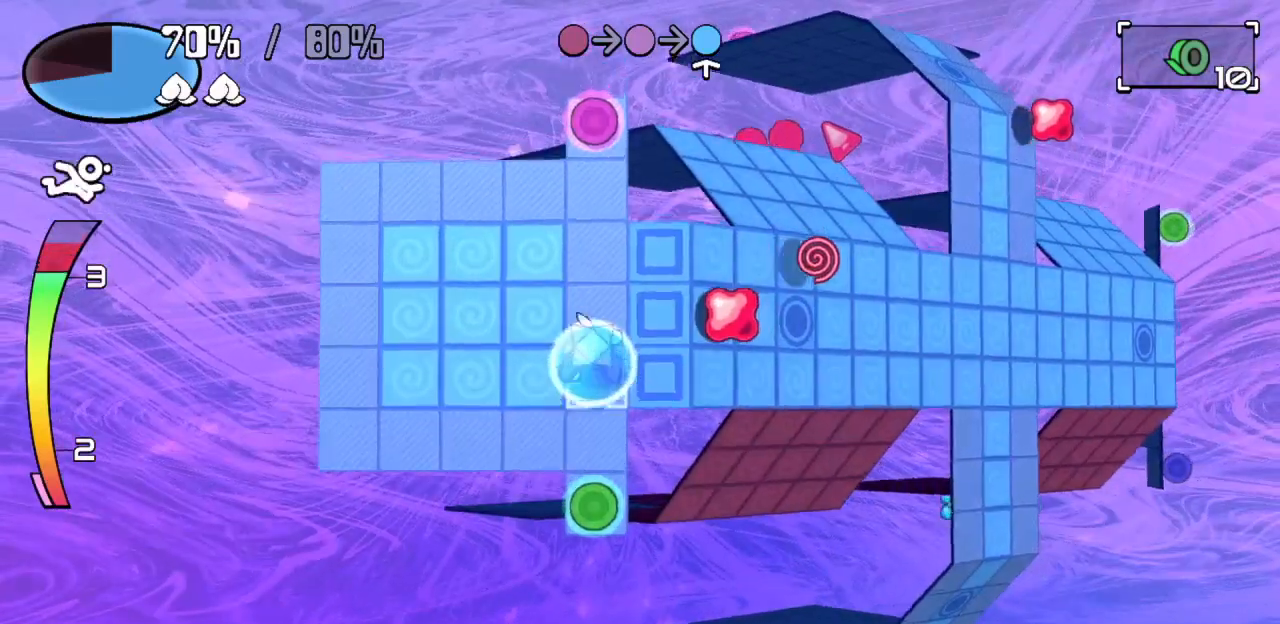
{"keys": ["down"], "events": [[83, "up", "up"], [133, "right", "down"], [167, "right", "up"], [317, "down", "down"]]}
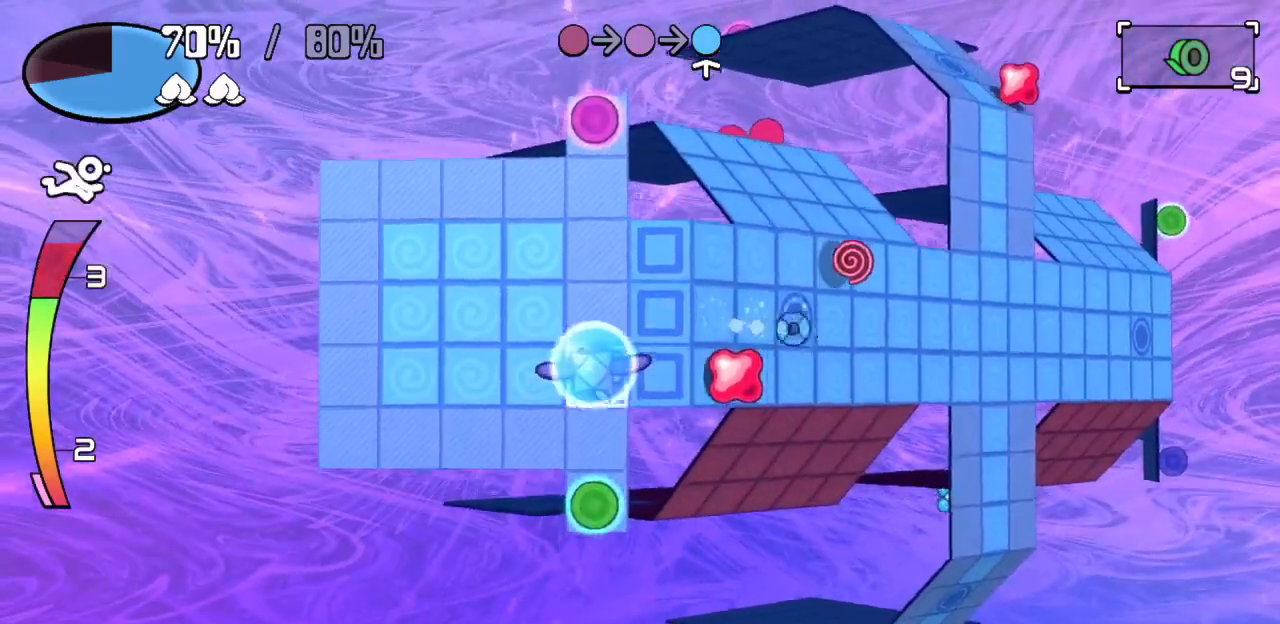
{"keys": ["c", "right"], "events": [[50, "down", "up"], [333, "right", "down"], [467, "c", "down"]]}
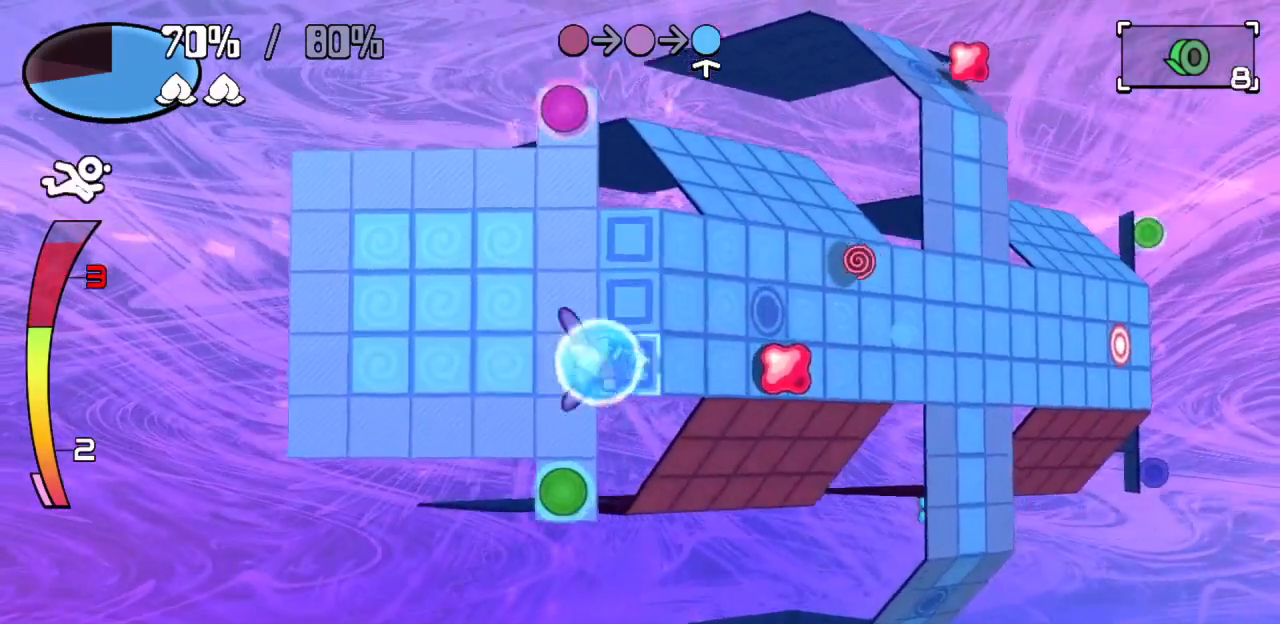
{"keys": ["down", "right"], "events": [[17, "c", "up"], [300, "down", "down"]]}
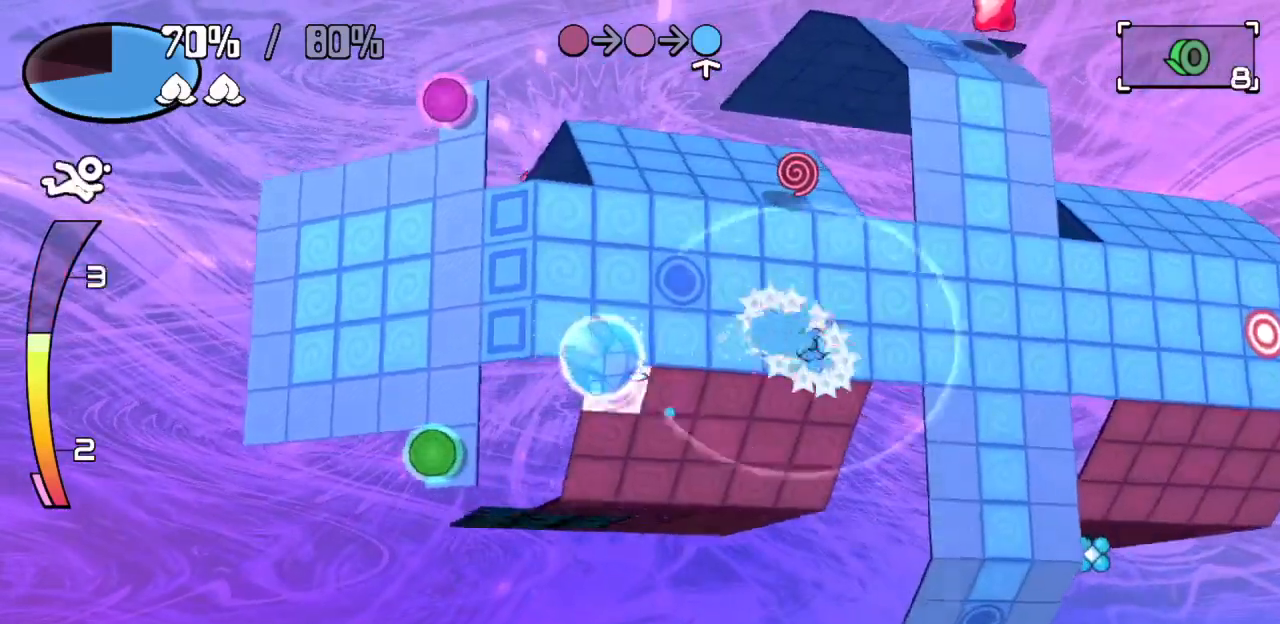
{"keys": ["down"], "events": [[133, "right", "up"]]}
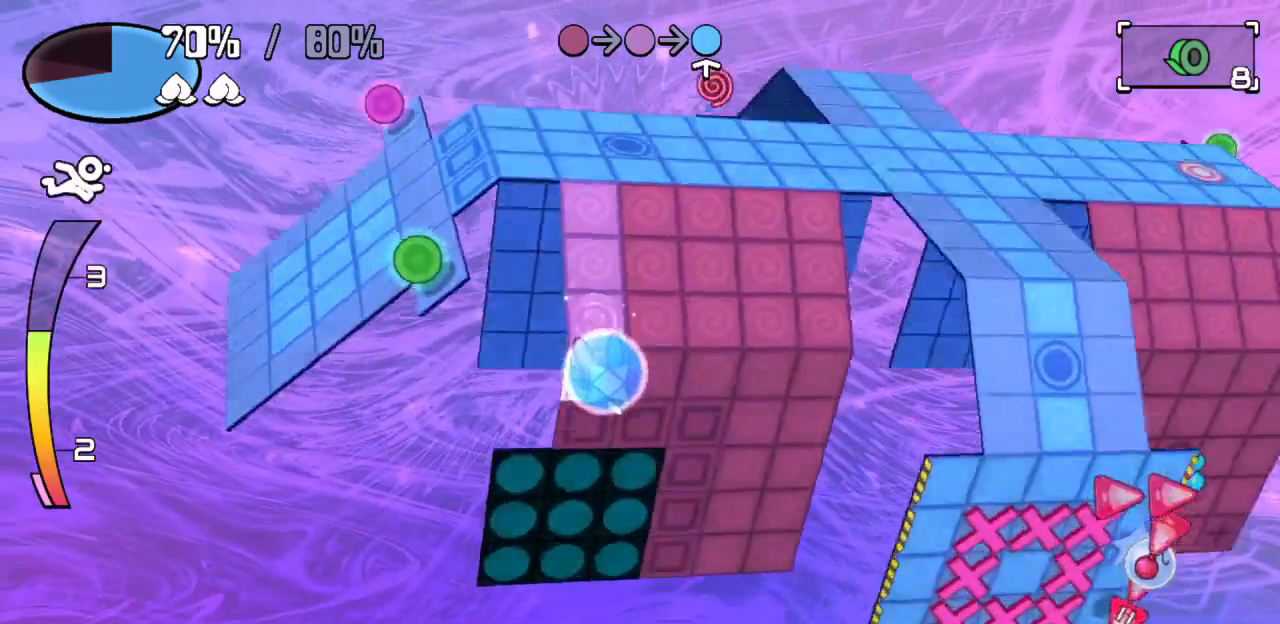
{"keys": ["right"], "events": [[150, "down", "up"], [467, "right", "down"]]}
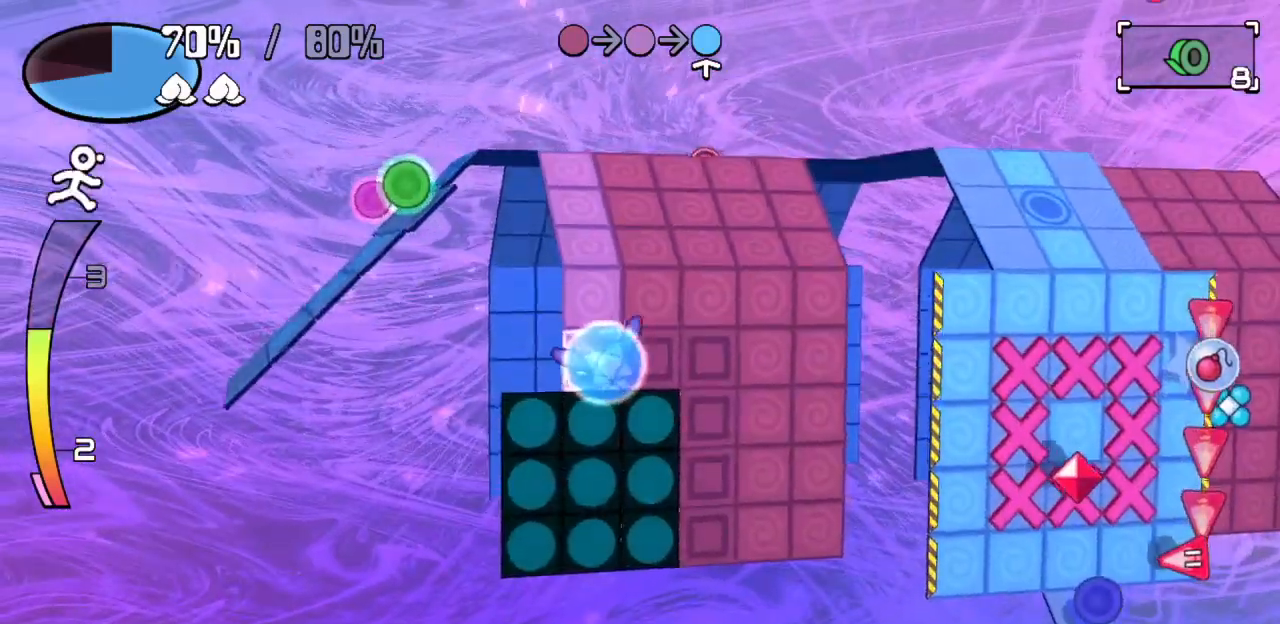
{"keys": ["left"], "events": [[167, "down", "down"], [167, "right", "up"], [250, "left", "down"], [300, "down", "up"]]}
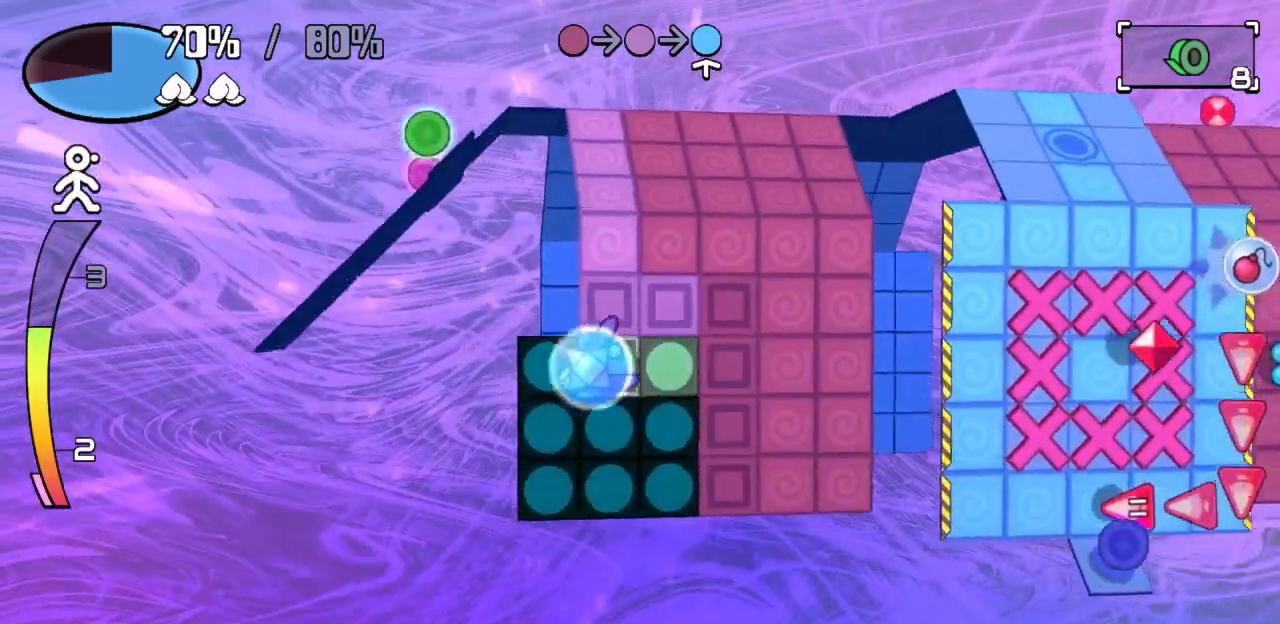
{"keys": ["right"], "events": [[133, "down", "down"], [133, "left", "up"], [467, "down", "up"], [467, "right", "down"]]}
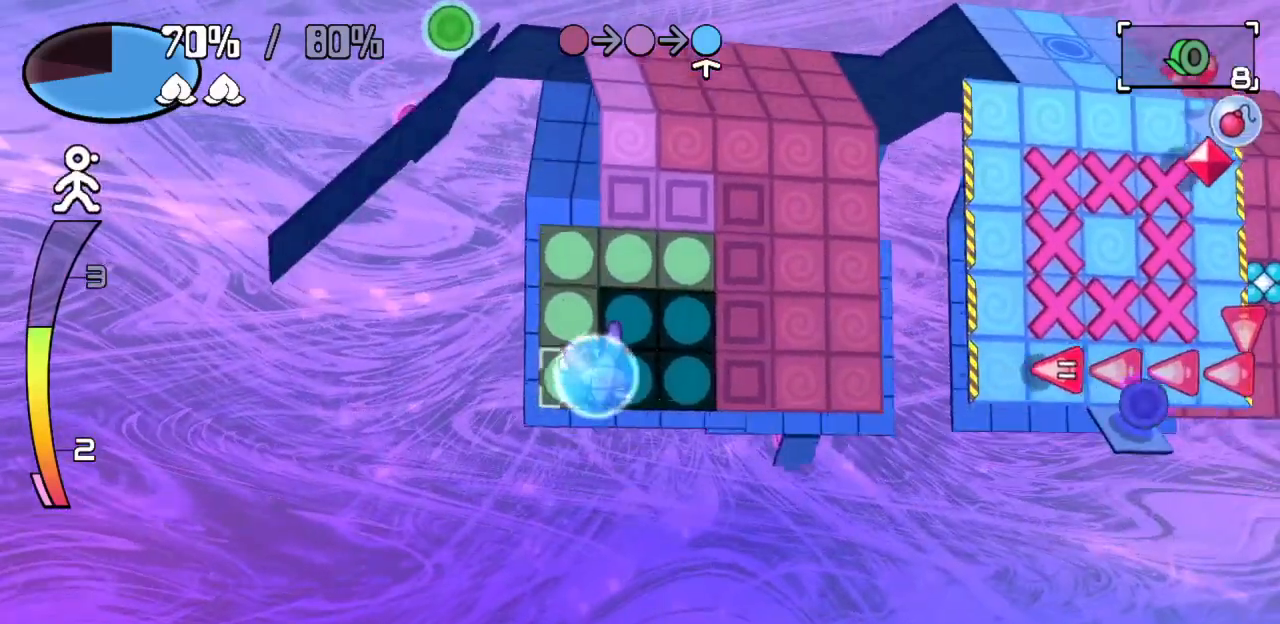
{"keys": ["down"], "events": [[100, "up", "down"], [150, "right", "up"], [233, "right", "down"], [233, "up", "up"], [383, "down", "down"], [383, "right", "up"]]}
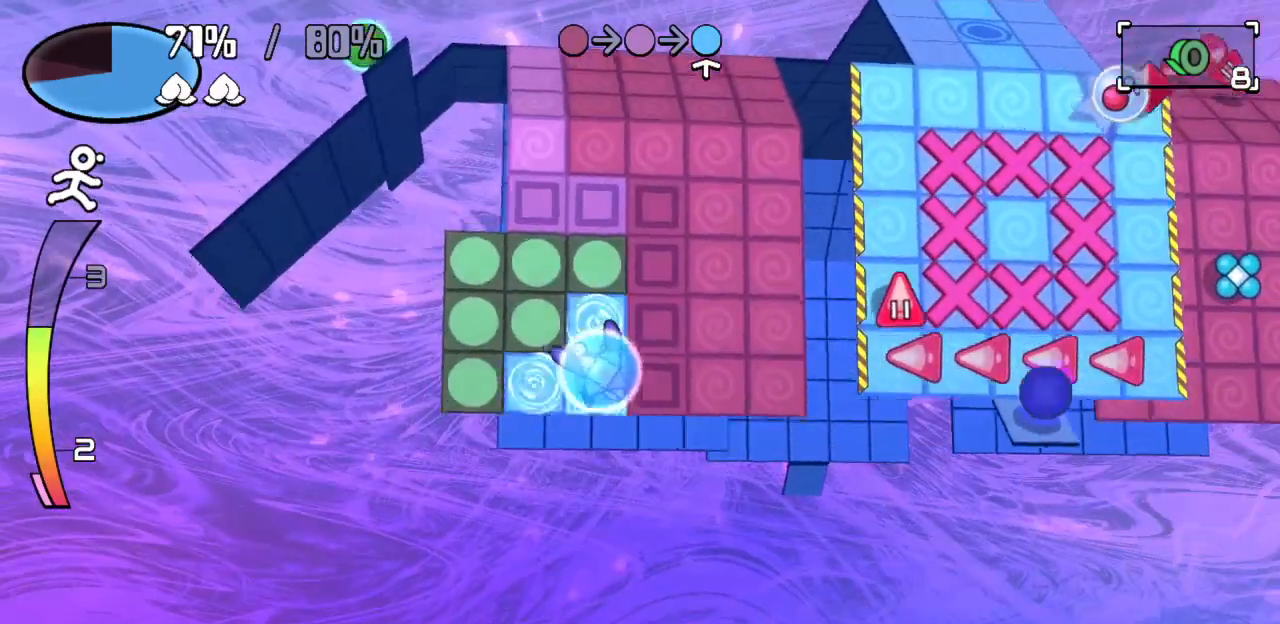
{"keys": ["right"], "events": [[17, "down", "up"], [17, "right", "down"]]}
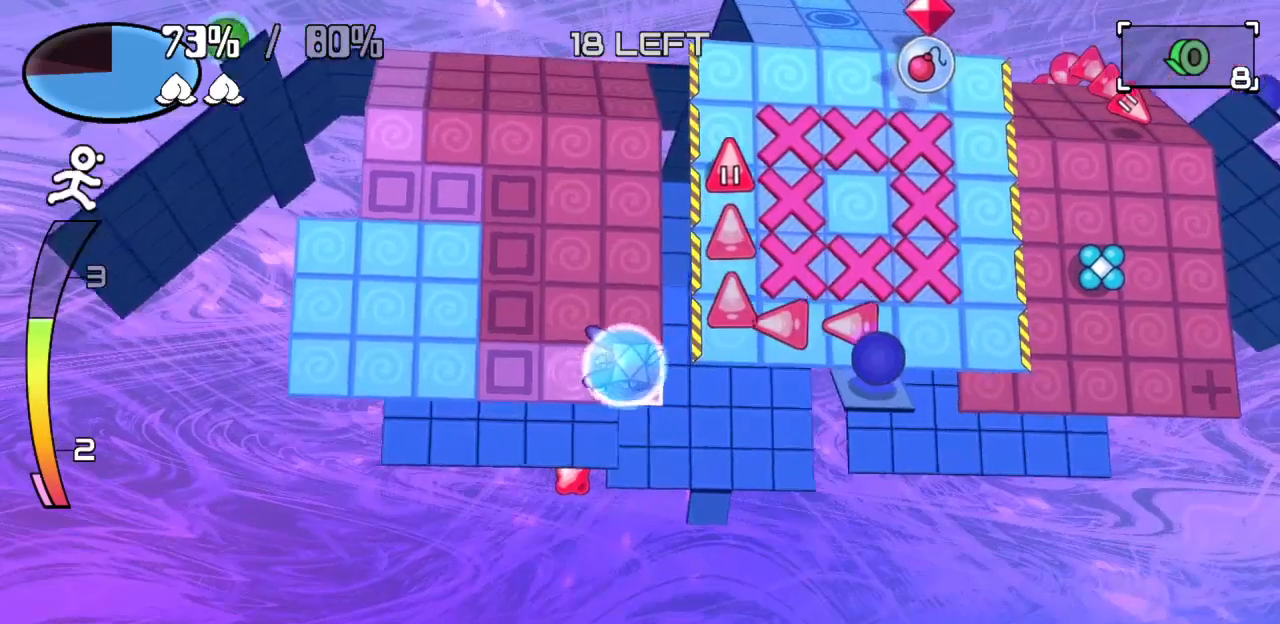
{"keys": ["left"], "events": [[33, "up", "down"], [133, "right", "up"], [183, "left", "down"], [183, "up", "up"]]}
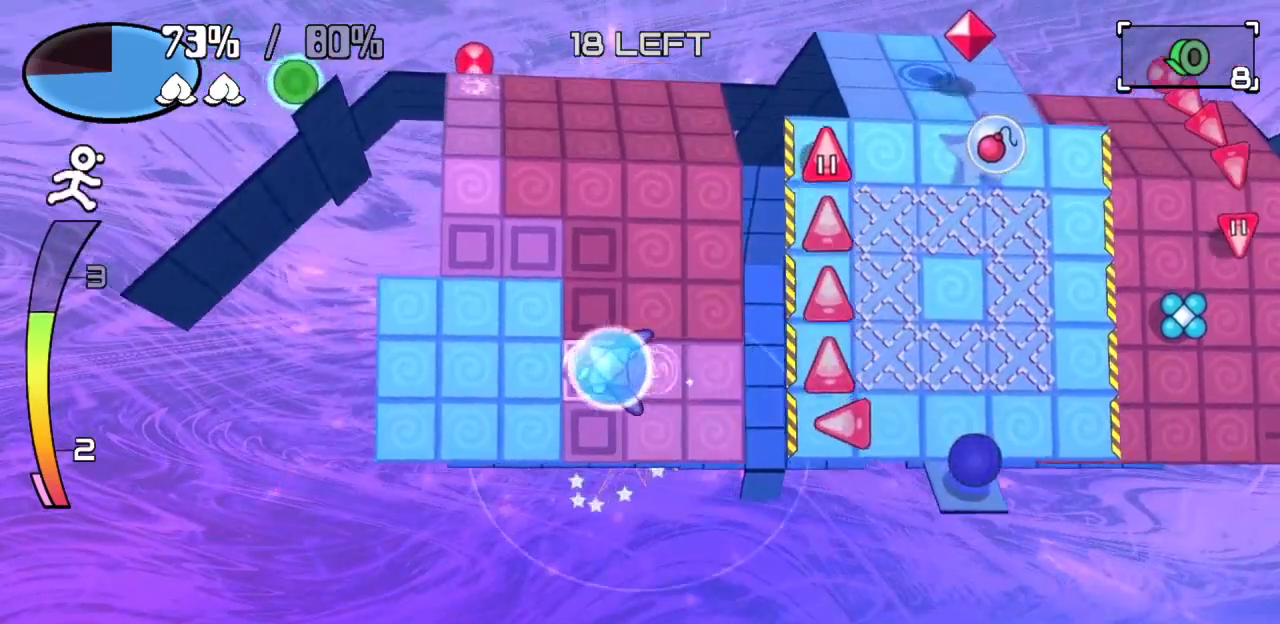
{"keys": ["right"], "events": [[50, "up", "down"], [100, "left", "up"], [183, "right", "down"], [183, "up", "up"]]}
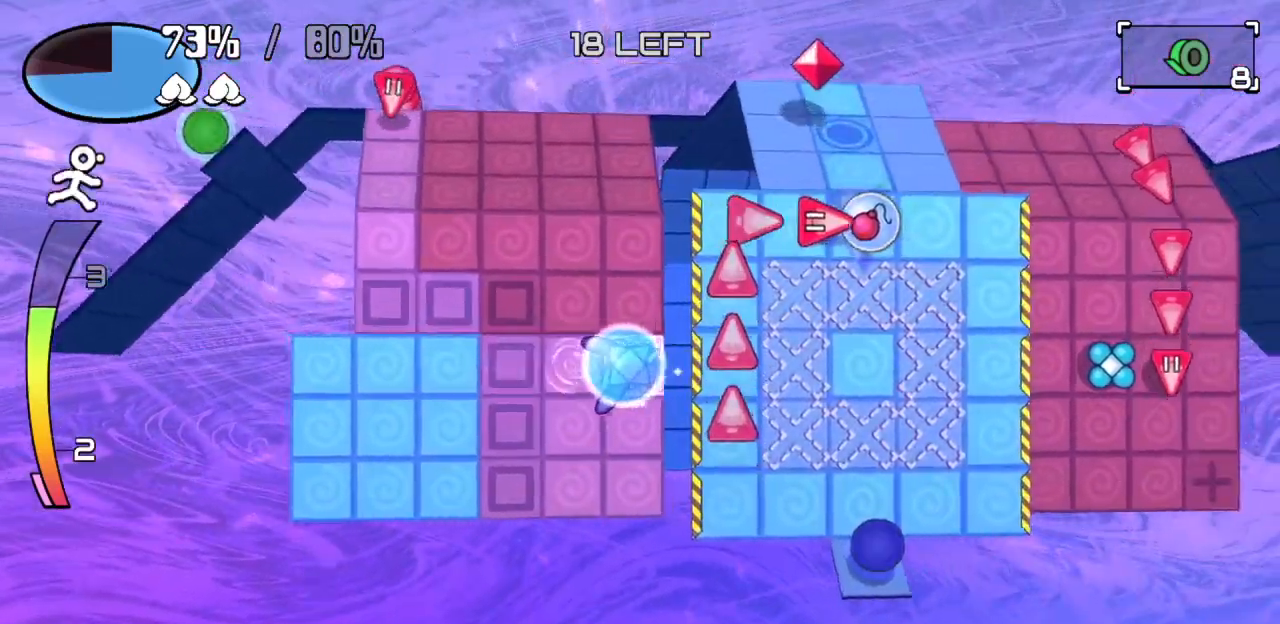
{"keys": ["left"], "events": [[67, "up", "down"], [117, "right", "up"], [150, "left", "down"], [200, "up", "up"]]}
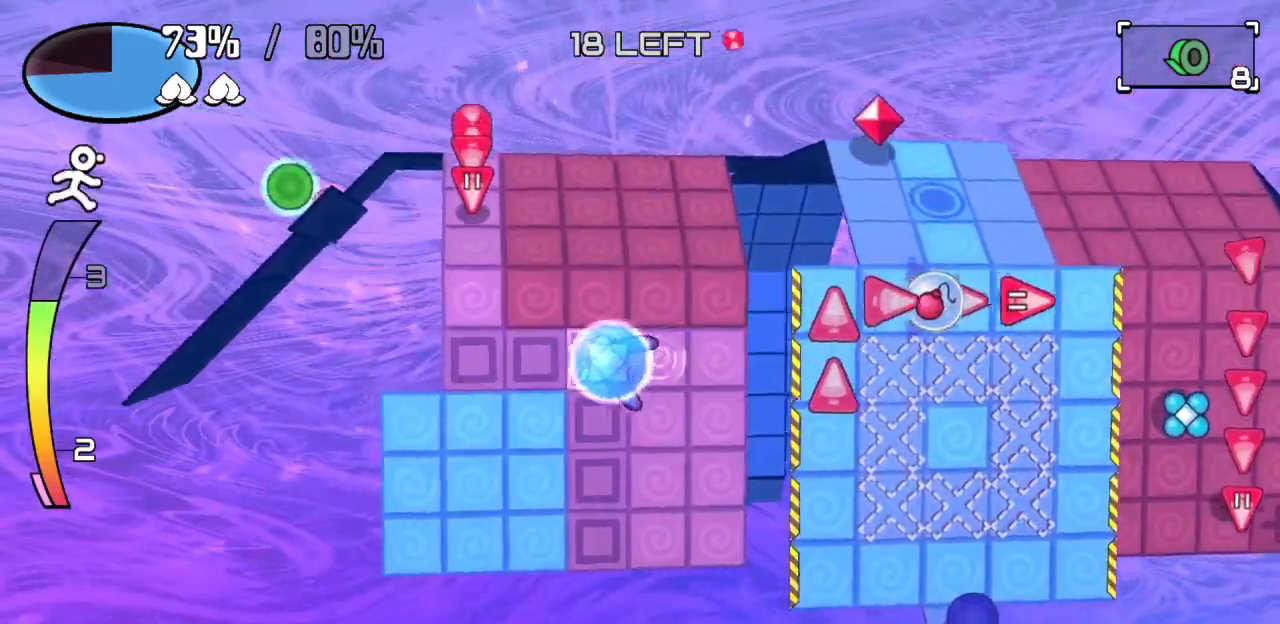
{"keys": ["left"], "events": [[33, "left", "up"], [33, "up", "down"], [217, "right", "down"], [267, "up", "up"], [367, "right", "up"], [500, "left", "down"]]}
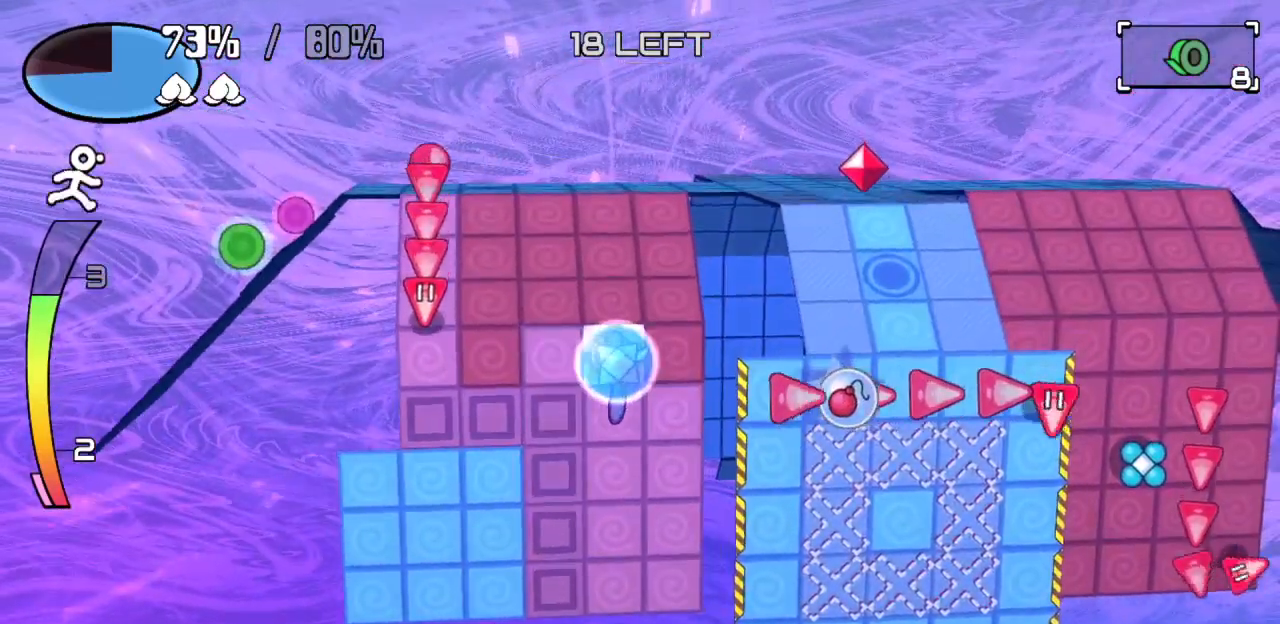
{"keys": ["right"], "events": [[50, "left", "up"], [100, "c", "down"], [150, "c", "up"], [283, "right", "down"]]}
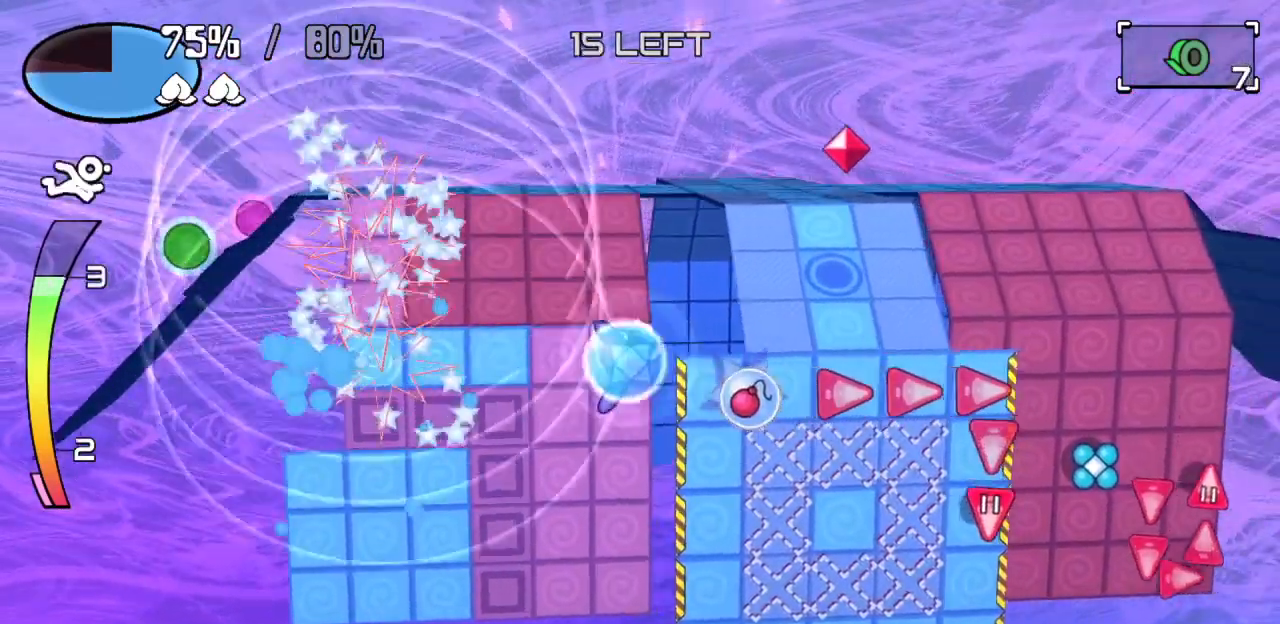
{"keys": ["left"], "events": [[67, "right", "up"], [67, "up", "down"], [250, "left", "down"], [250, "up", "up"]]}
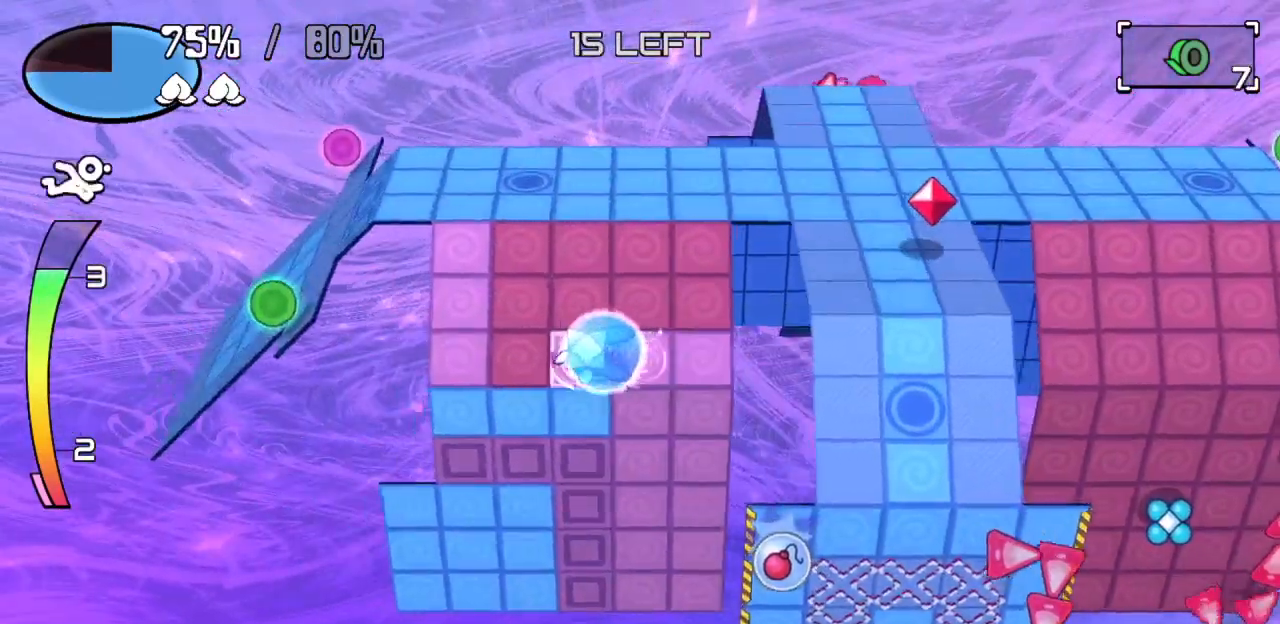
{"keys": ["right"], "events": [[217, "left", "up"], [217, "up", "down"], [500, "right", "down"], [500, "up", "up"]]}
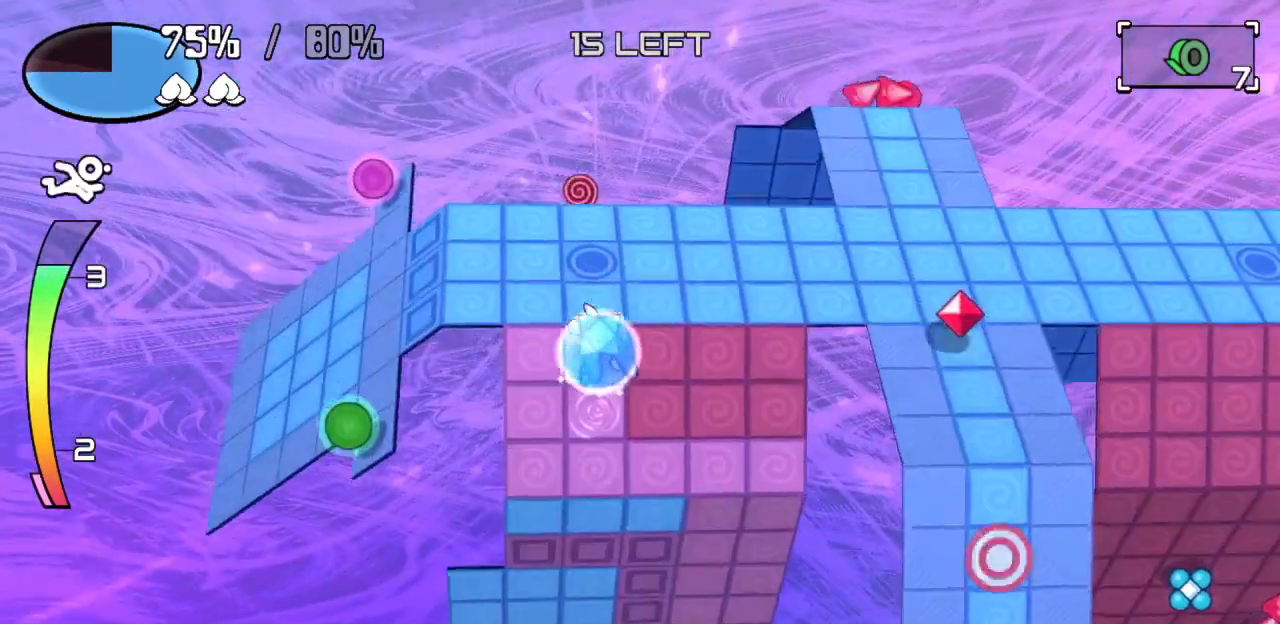
{"keys": ["right"], "events": [[150, "right", "up"], [283, "down", "down"], [417, "down", "up"], [467, "right", "down"]]}
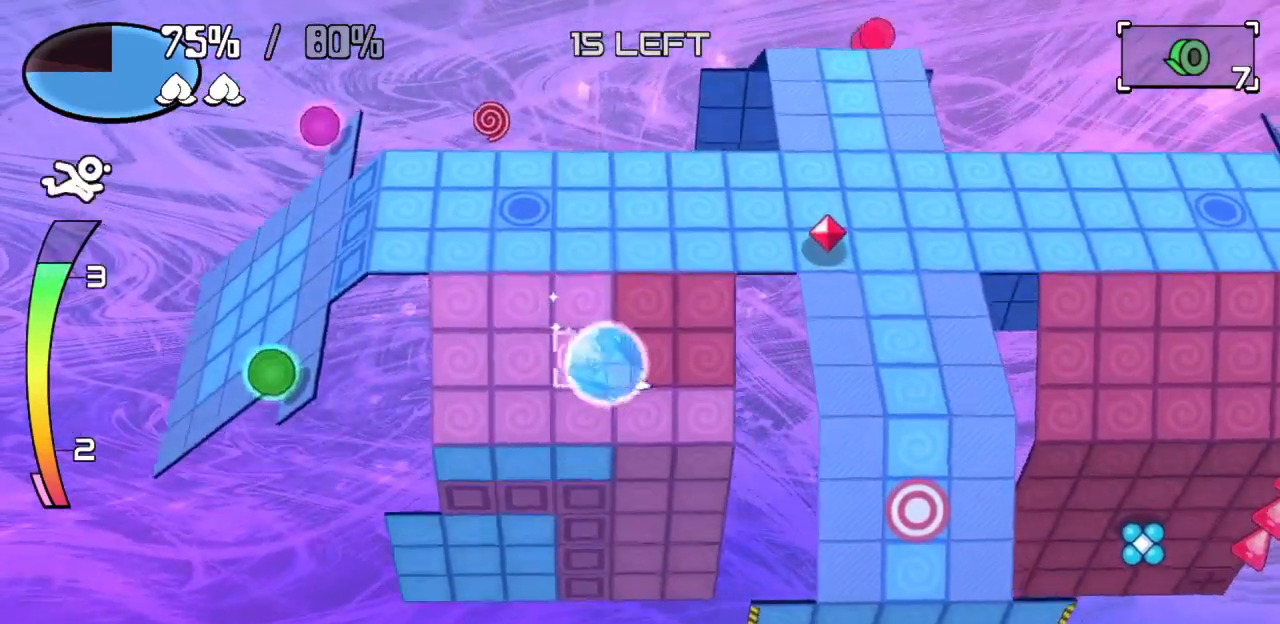
{"keys": [], "events": [[117, "right", "up"], [117, "up", "down"], [250, "up", "up"], [300, "right", "down"], [483, "right", "up"]]}
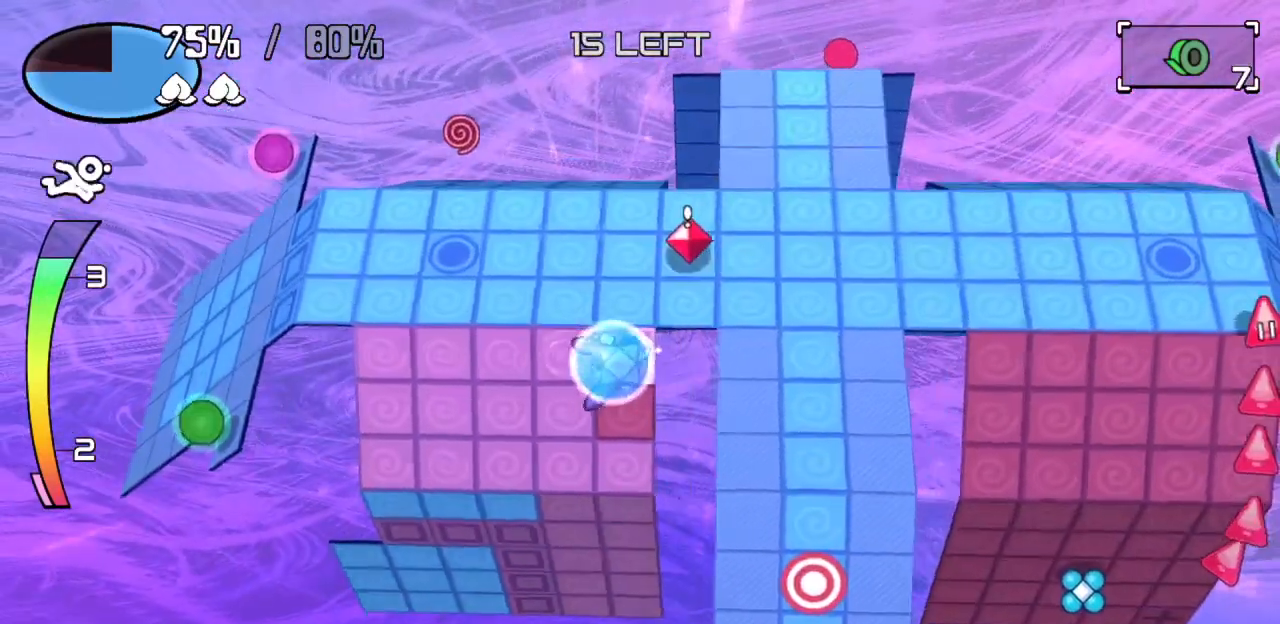
{"keys": [], "events": [[167, "down", "down"], [367, "down", "up"]]}